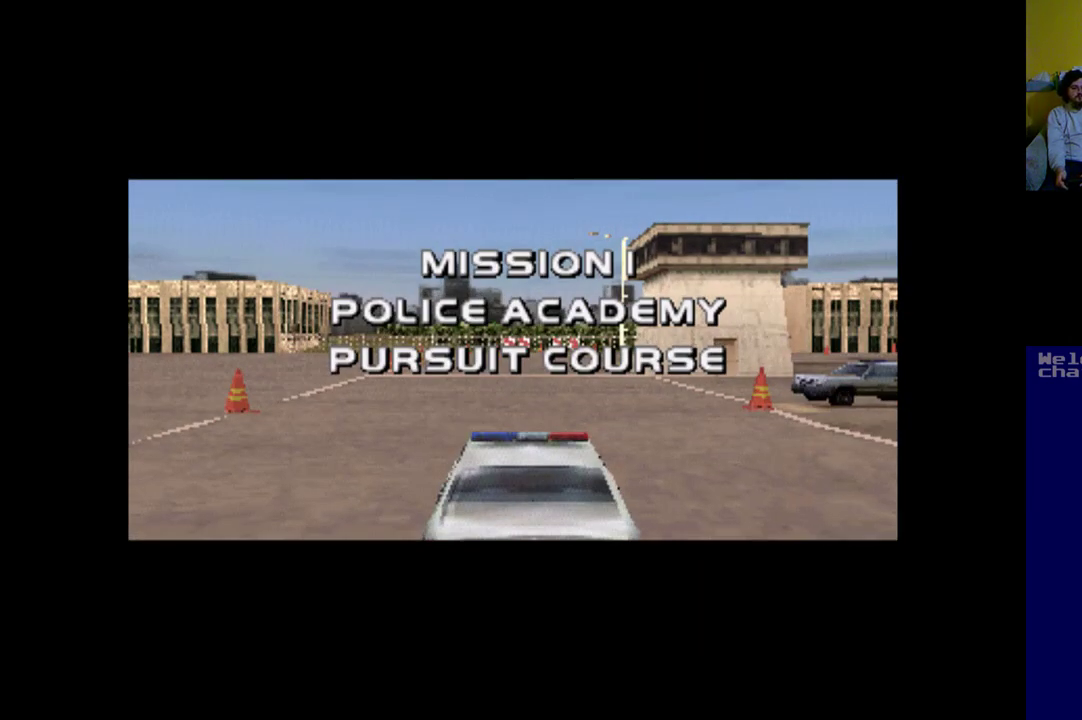
Gameplay with a controller (Xbox layout); each line is a JSON object with the inputs held at the frame after it. "events" lists button and stick changes between this image and that frame as [ms after this image, input, new state], when the widget could be followed in between. Not read: right_stick.
{"buttons": ["A"], "left_stick": "center", "events": []}
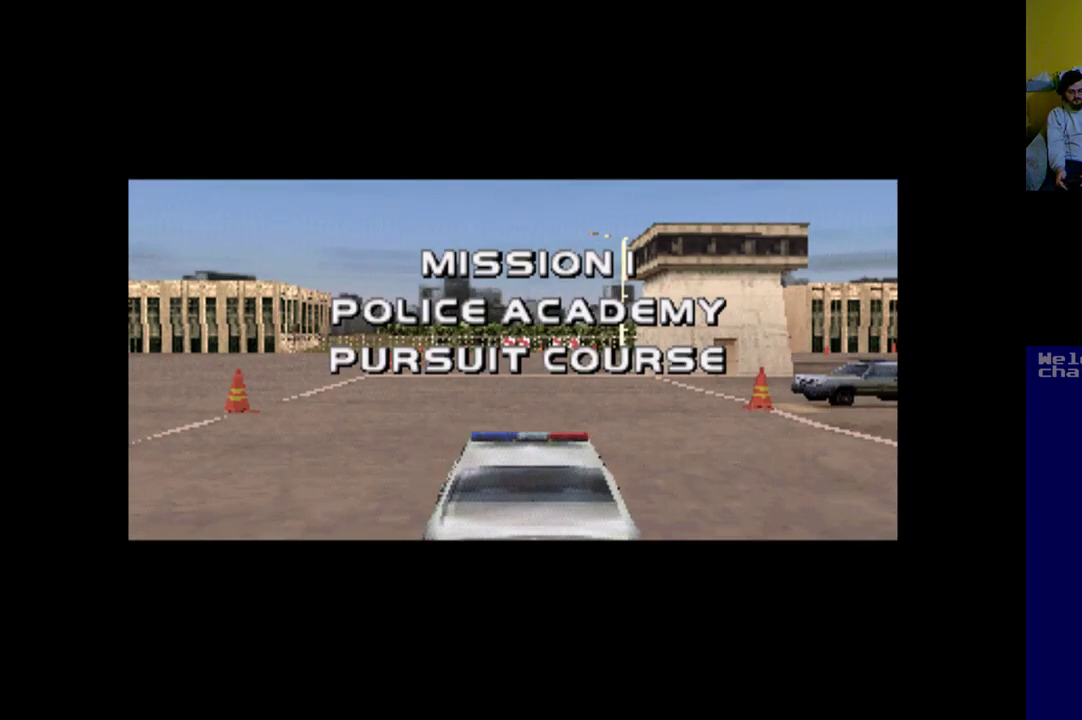
{"buttons": ["A"], "left_stick": "center", "events": []}
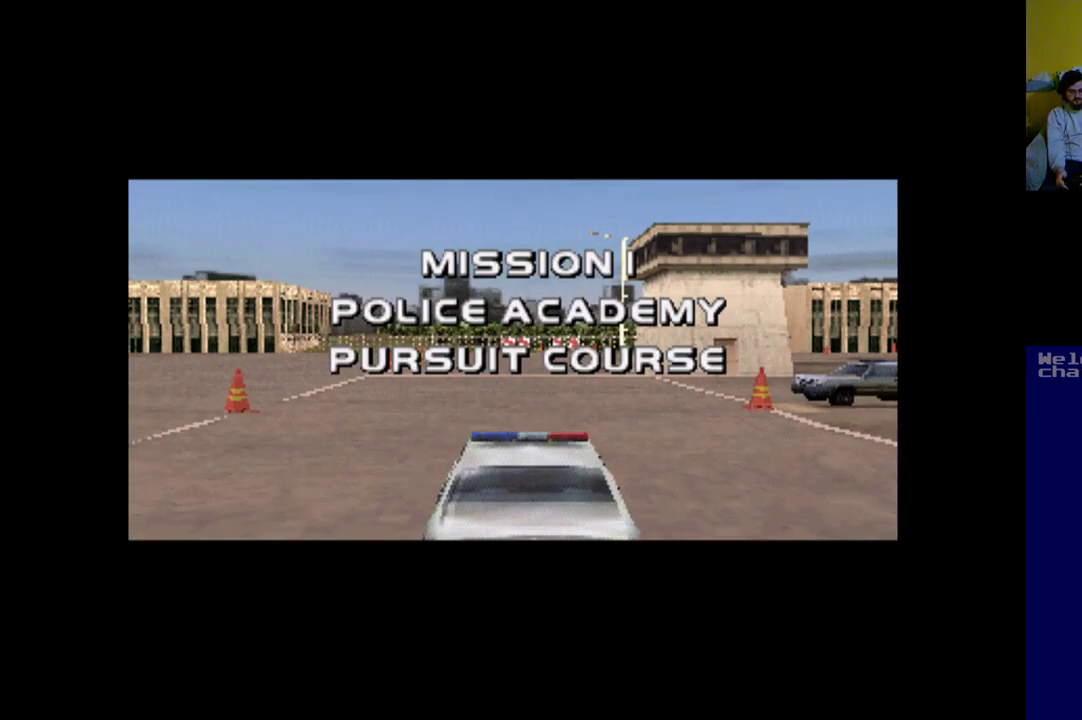
{"buttons": ["A"], "left_stick": "center", "events": []}
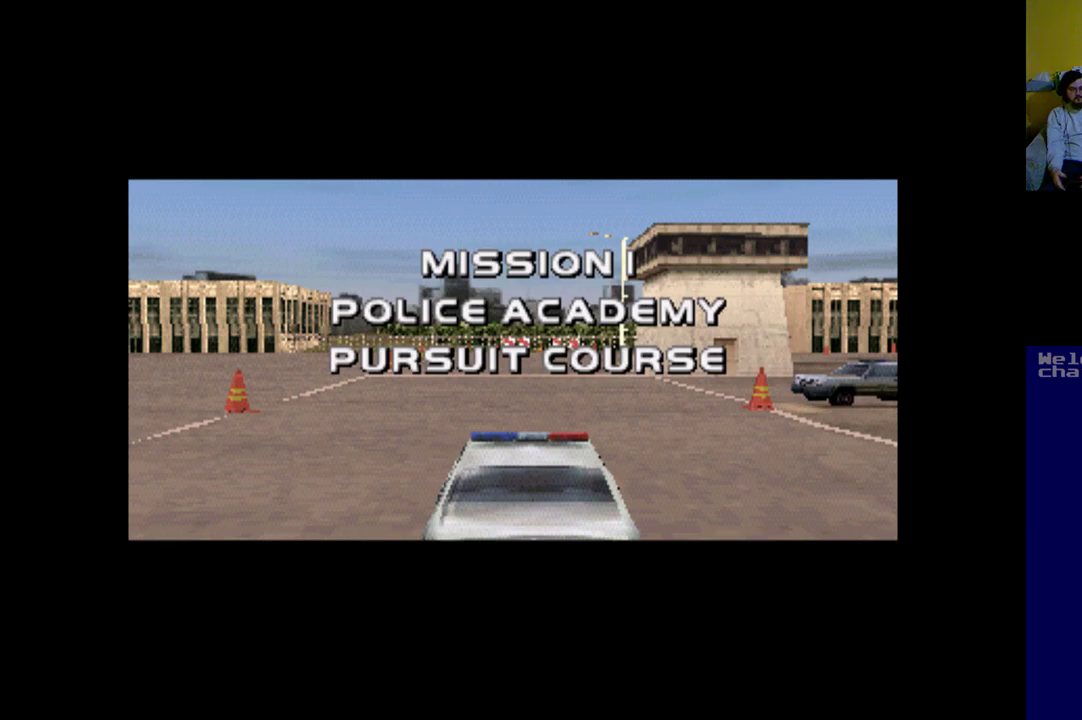
{"buttons": ["A"], "left_stick": "center", "events": []}
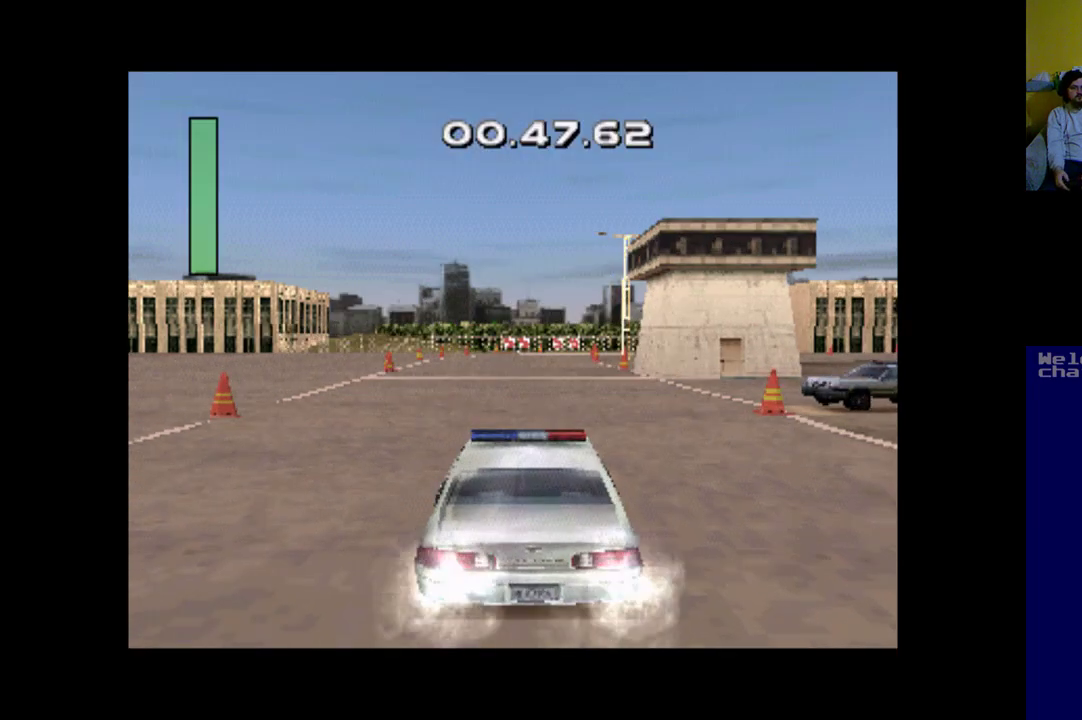
{"buttons": ["A"], "left_stick": "center", "events": []}
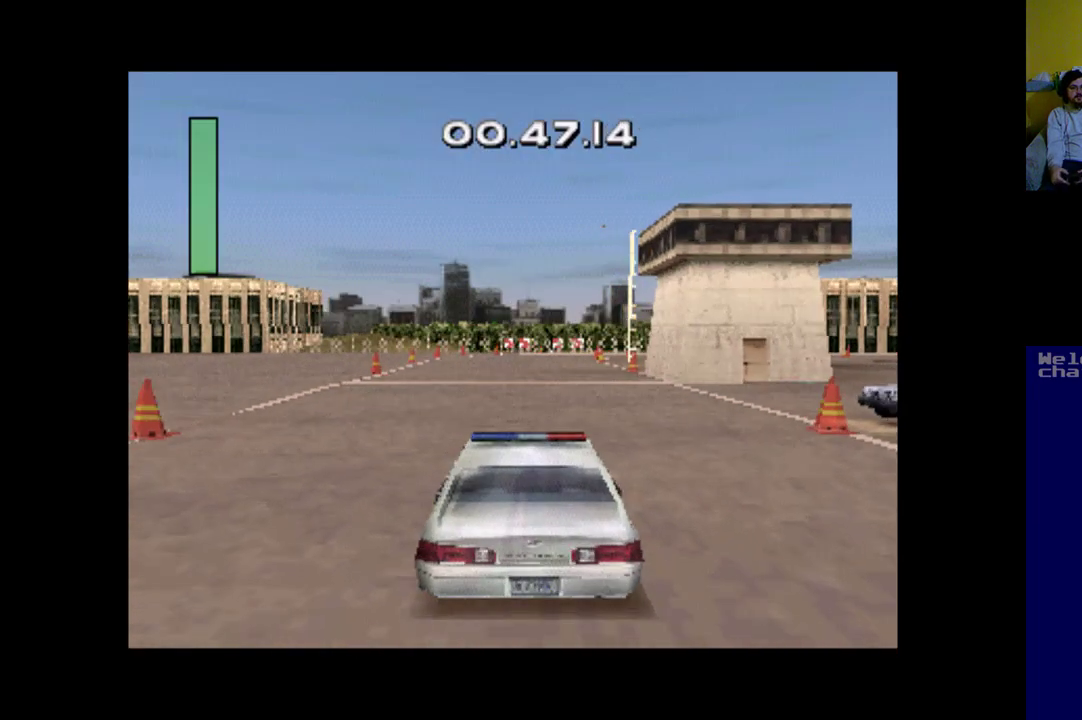
{"buttons": ["A", "B"], "left_stick": "center", "events": [[100, "B", "down"]]}
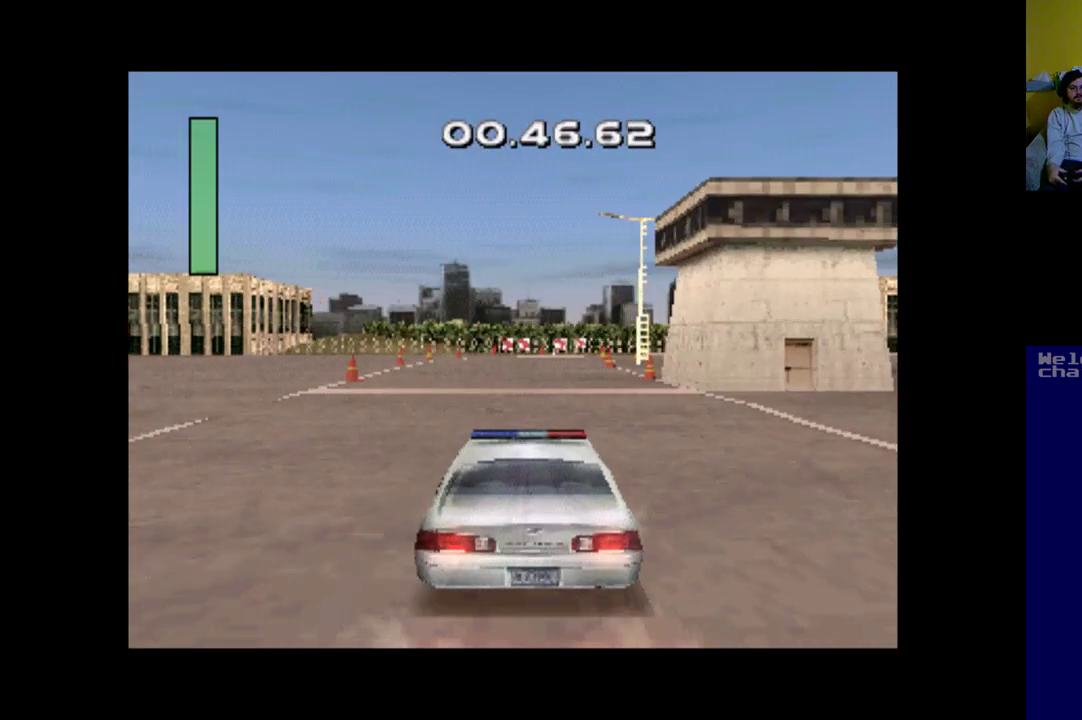
{"buttons": ["A"], "left_stick": "center", "events": [[67, "B", "up"]]}
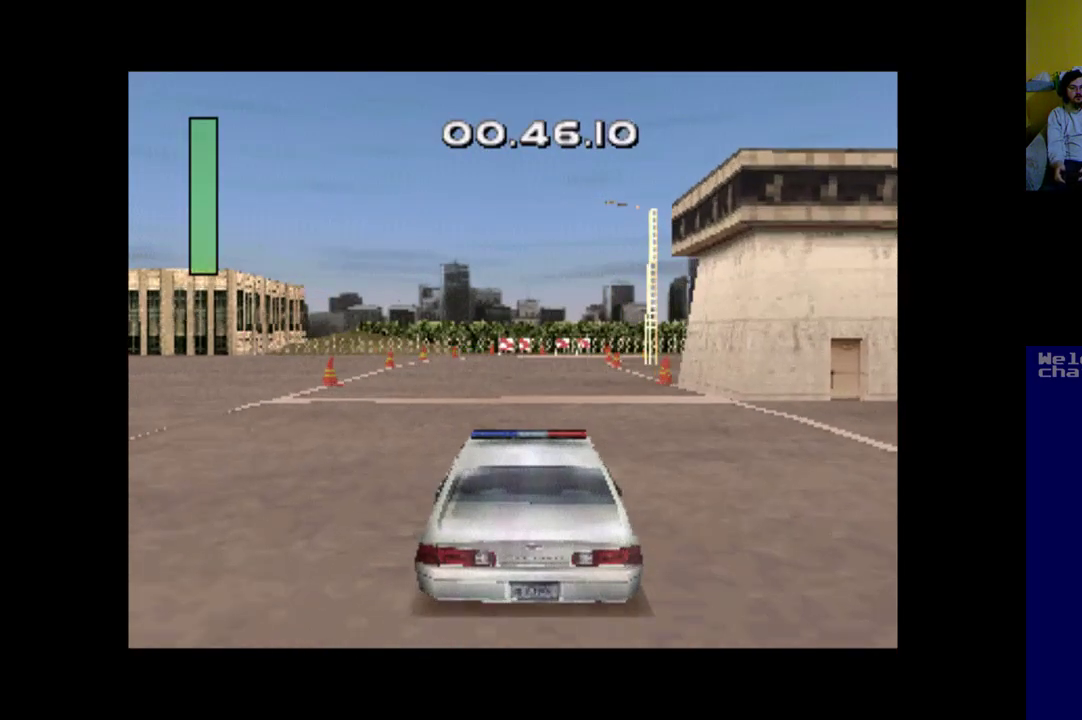
{"buttons": ["A", "Y"], "left_stick": "center", "events": [[400, "Y", "down"]]}
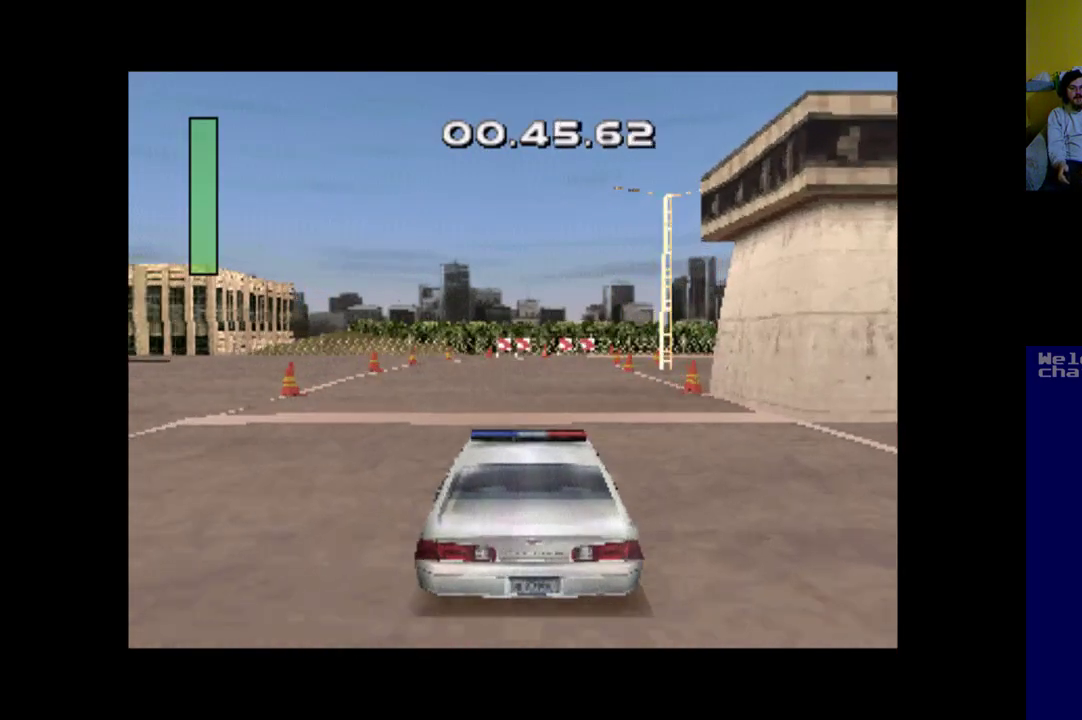
{"buttons": ["A"], "left_stick": "center", "events": [[267, "Y", "up"]]}
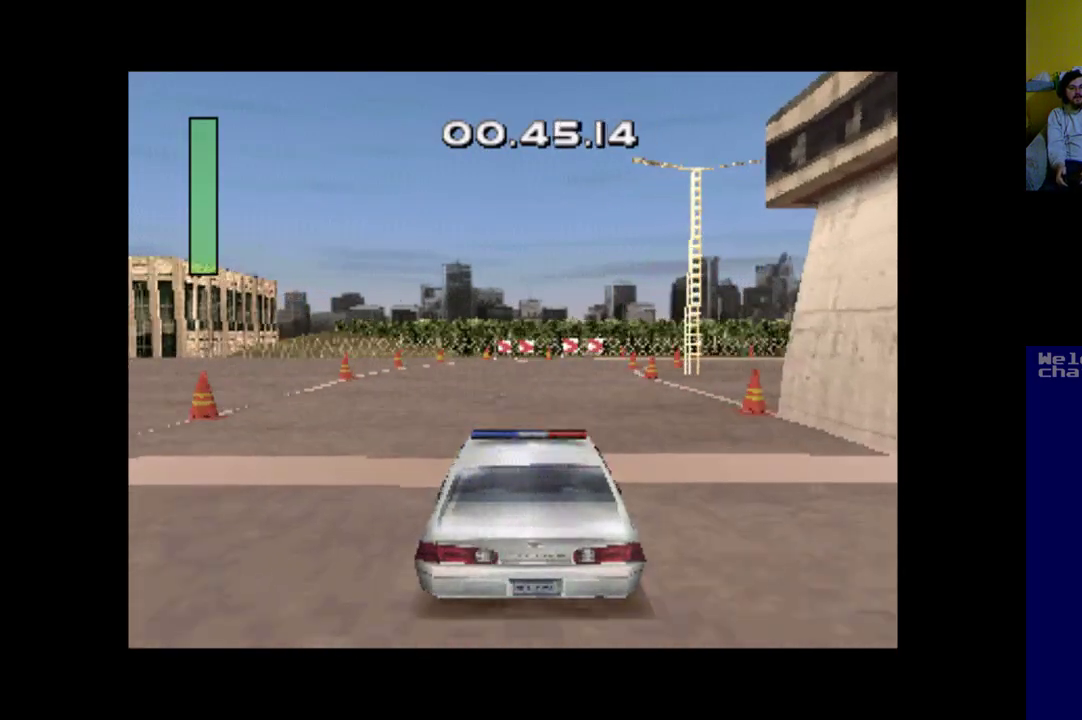
{"buttons": ["A"], "left_stick": "center", "events": []}
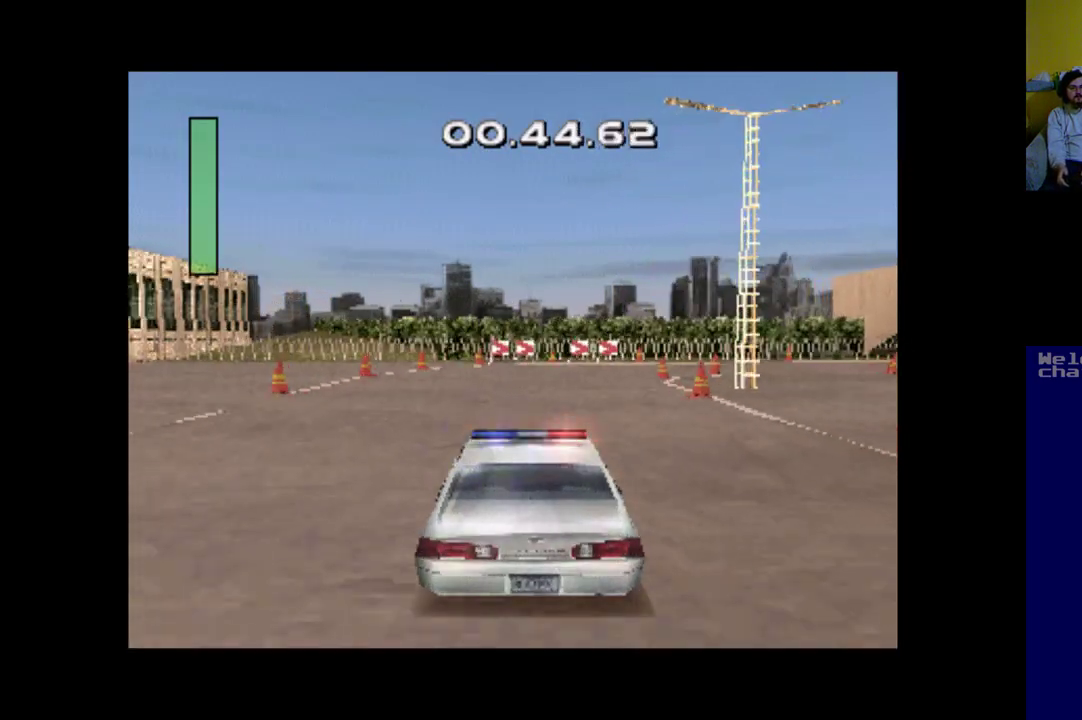
{"buttons": ["A"], "left_stick": "right", "events": [[67, "Y", "down"], [200, "Y", "up"], [500, "left_stick", "right"]]}
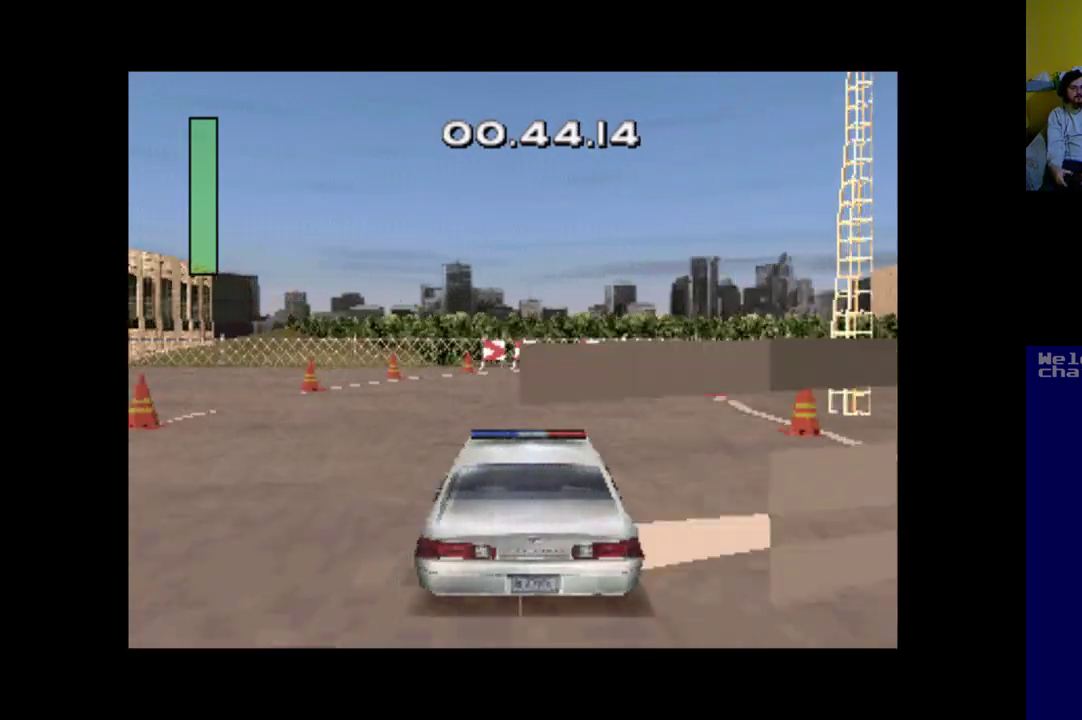
{"buttons": ["A"], "left_stick": "right", "events": []}
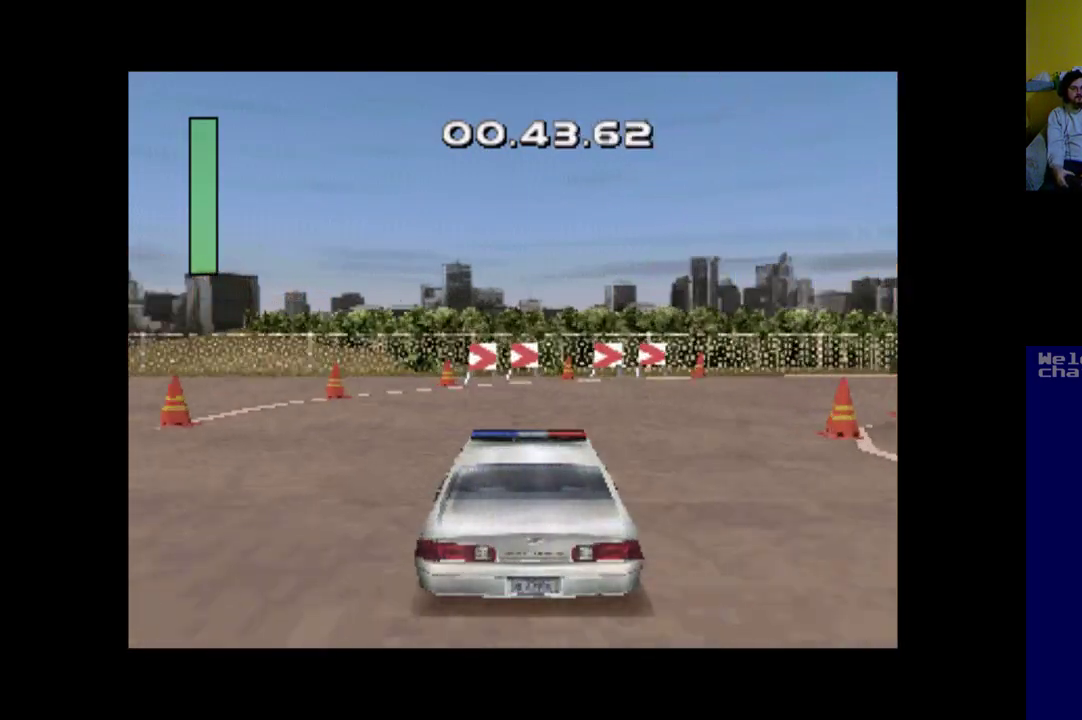
{"buttons": ["A", "DPAD_RIGHT"], "left_stick": "center", "events": [[233, "left_stick", "center"], [400, "DPAD_RIGHT", "down"]]}
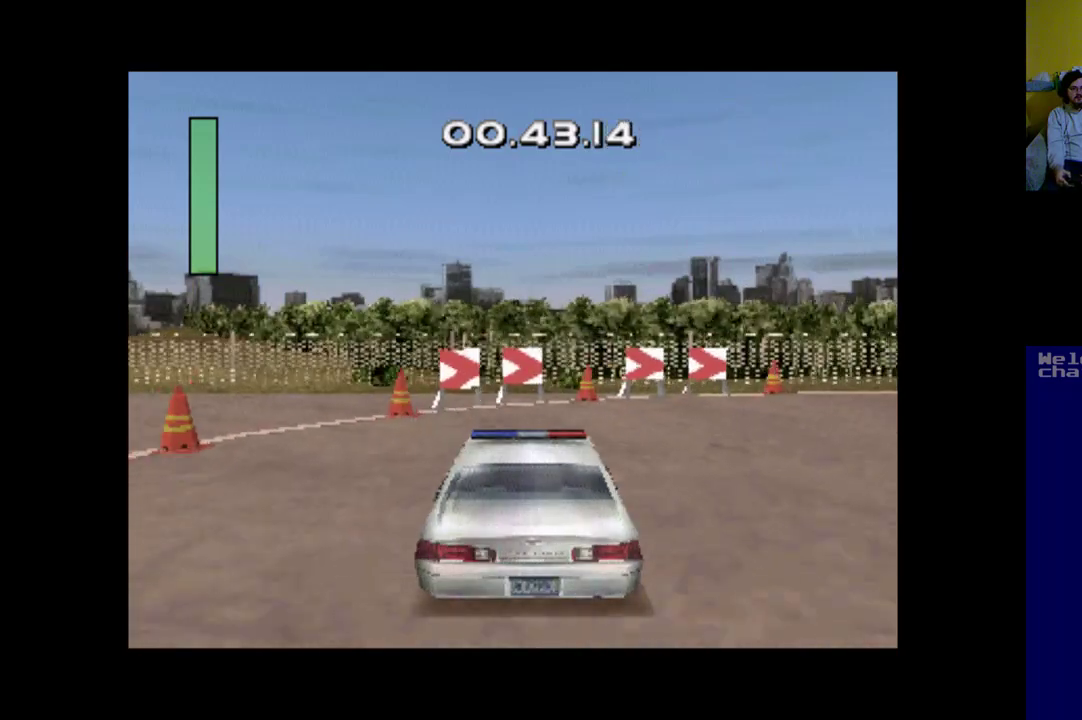
{"buttons": ["A", "DPAD_RIGHT"], "left_stick": "center", "events": []}
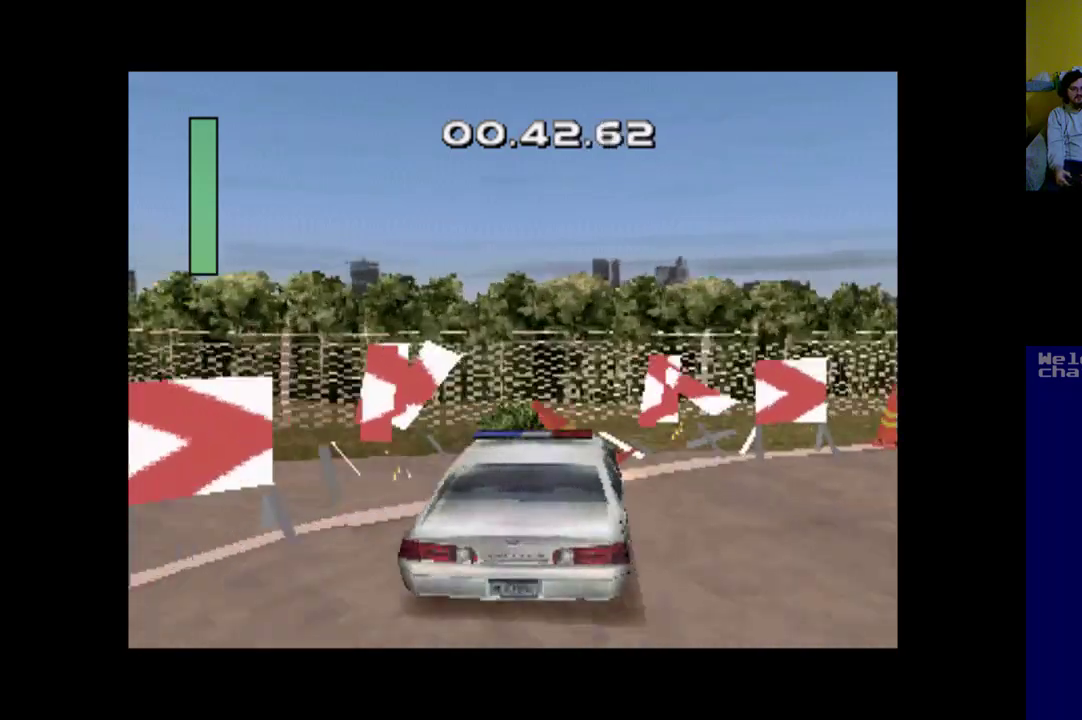
{"buttons": ["A", "DPAD_RIGHT"], "left_stick": "center", "events": []}
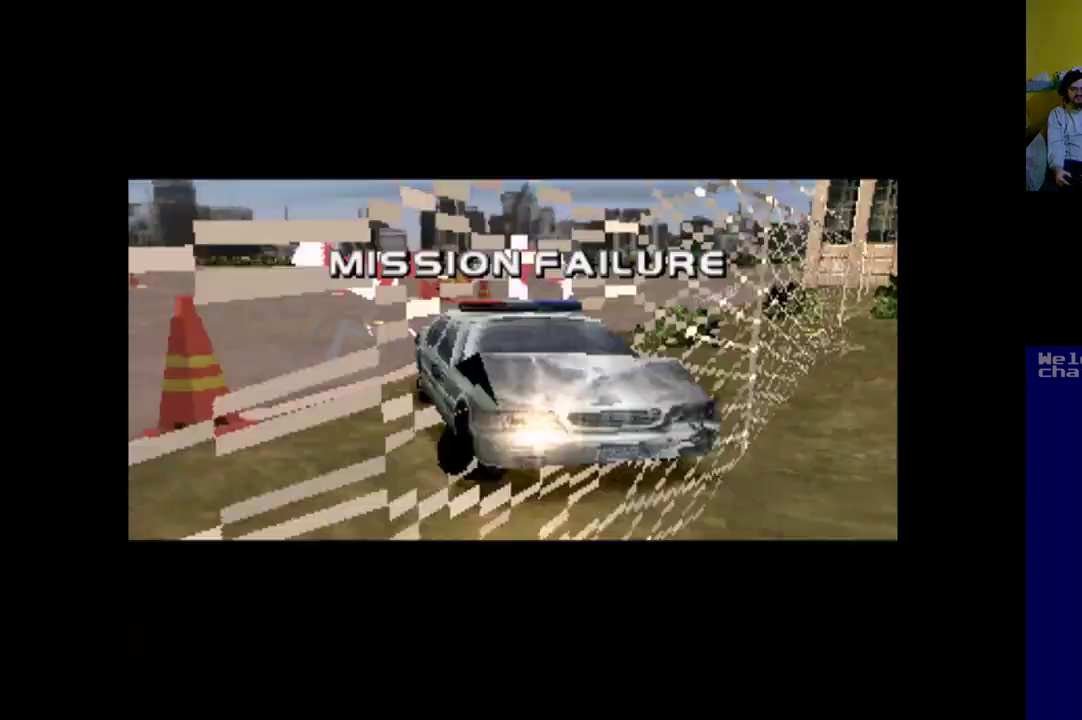
{"buttons": [], "left_stick": "center", "events": [[367, "A", "up"], [433, "DPAD_RIGHT", "up"]]}